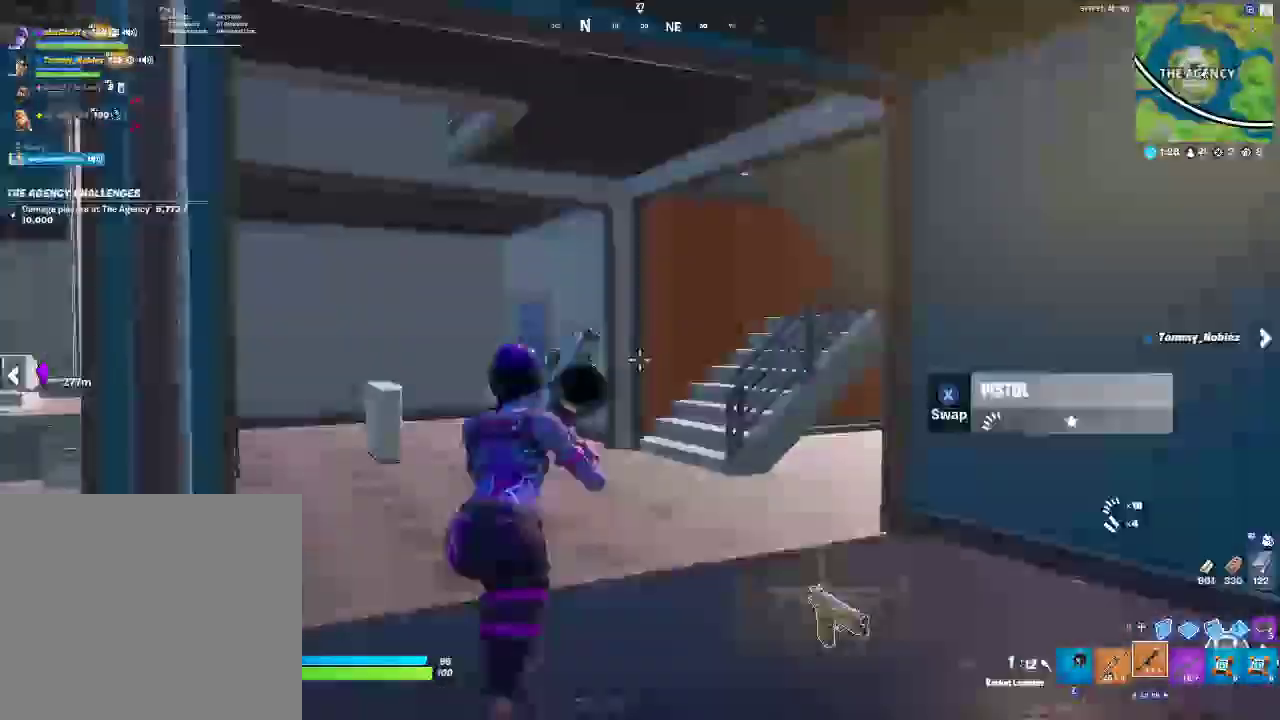
Gameplay with a controller (PlayStation layout); each line is a JSON object with the inputs held at the frame after it. "events" lists button and stick changes between this image and that frame as [ms after this image, input, new state], when the widget could be followed in between. Not read: DPAD_LEFT HOME L1 SELECT START.
{"buttons": [], "left_stick": "up", "right_stick": "left"}
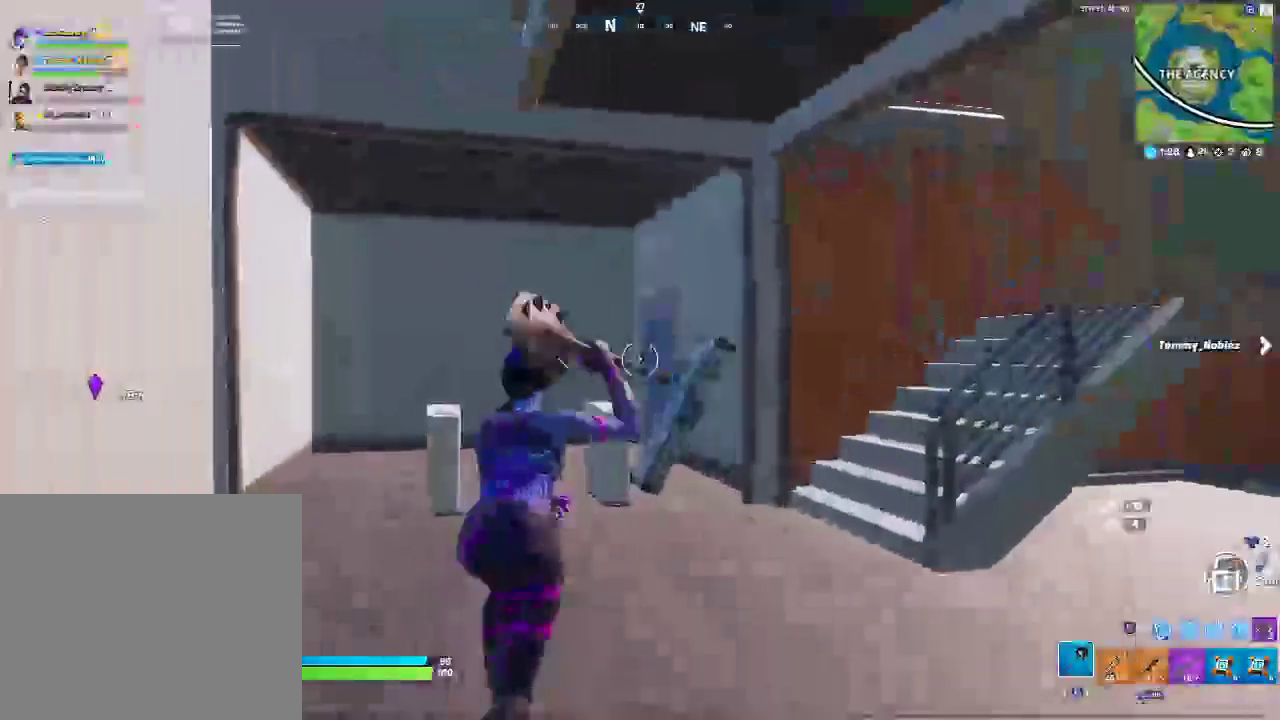
{"buttons": ["CROSS"], "left_stick": "up", "right_stick": "center", "events": [[17, "right_stick", "center"], [467, "CROSS", "down"]]}
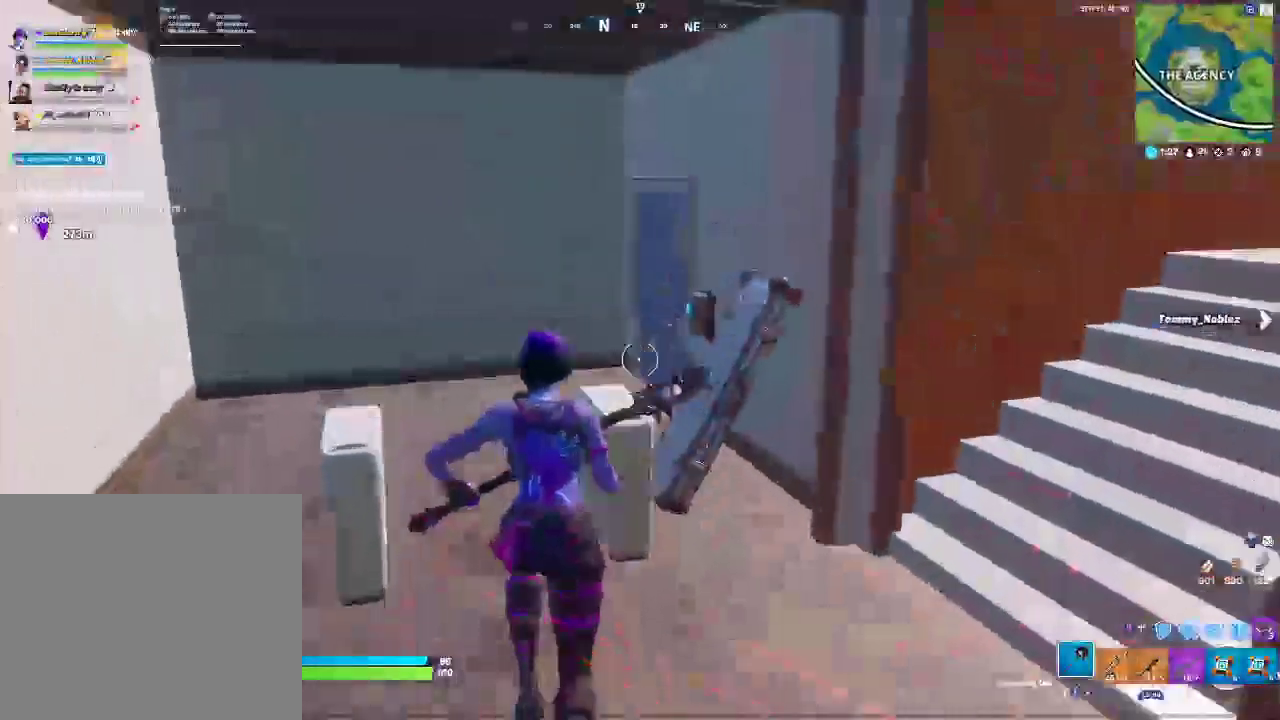
{"buttons": [], "left_stick": "up-left", "right_stick": "center", "events": [[167, "CROSS", "up"], [183, "left_stick", "center"], [400, "left_stick", "up-left"]]}
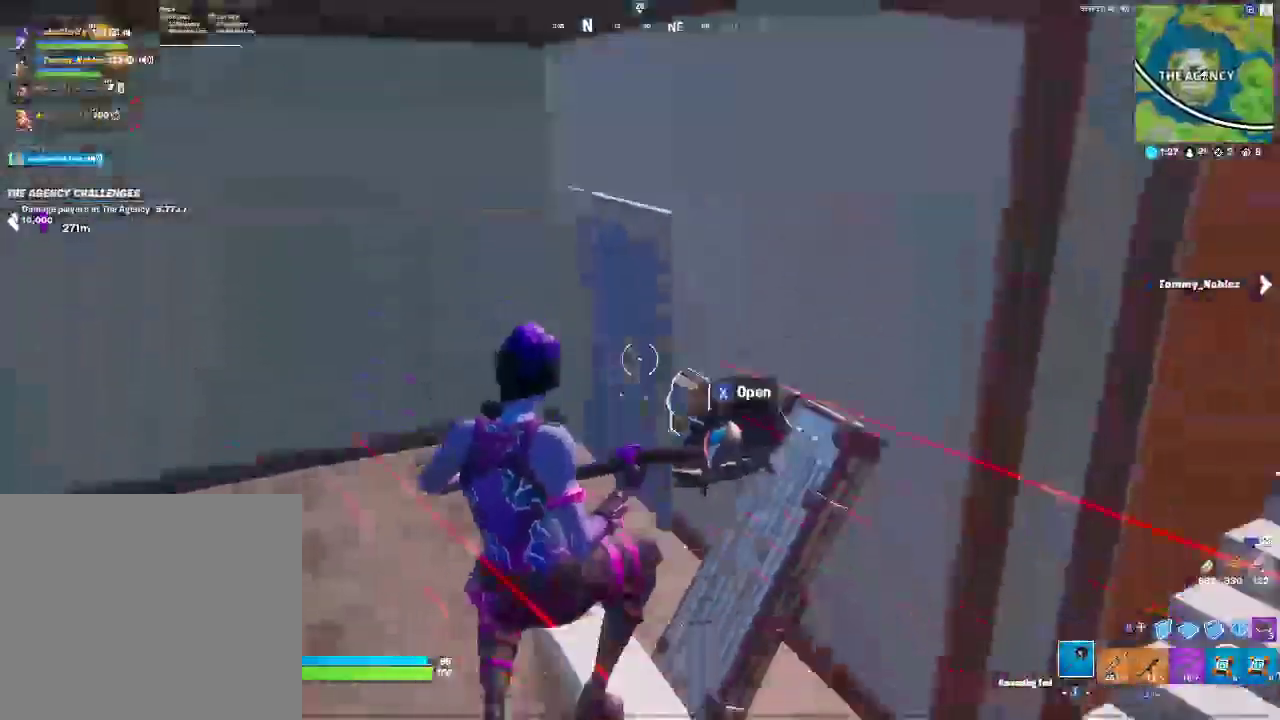
{"buttons": [], "left_stick": "left", "right_stick": "center", "events": [[133, "SQUARE", "down"], [133, "left_stick", "down-right"], [267, "SQUARE", "up"], [417, "left_stick", "up-left"], [500, "left_stick", "left"]]}
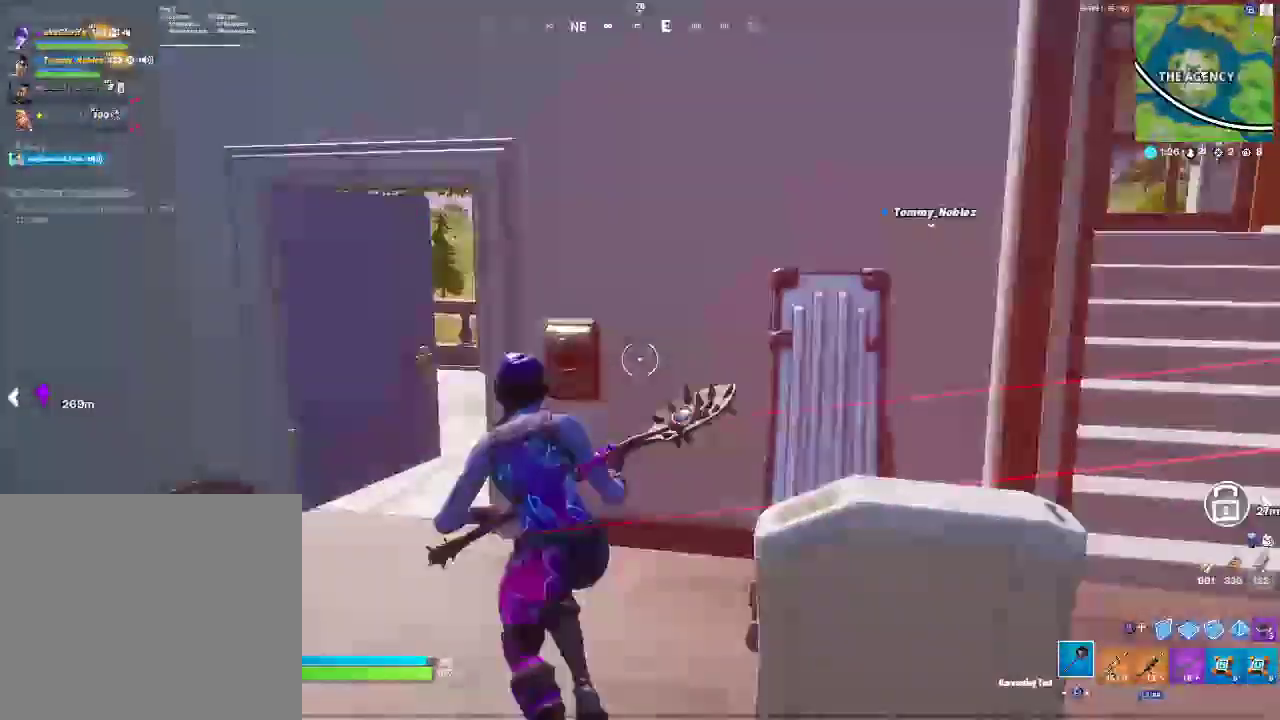
{"buttons": [], "left_stick": "up", "right_stick": "center", "events": [[183, "left_stick", "up-left"], [400, "left_stick", "up"]]}
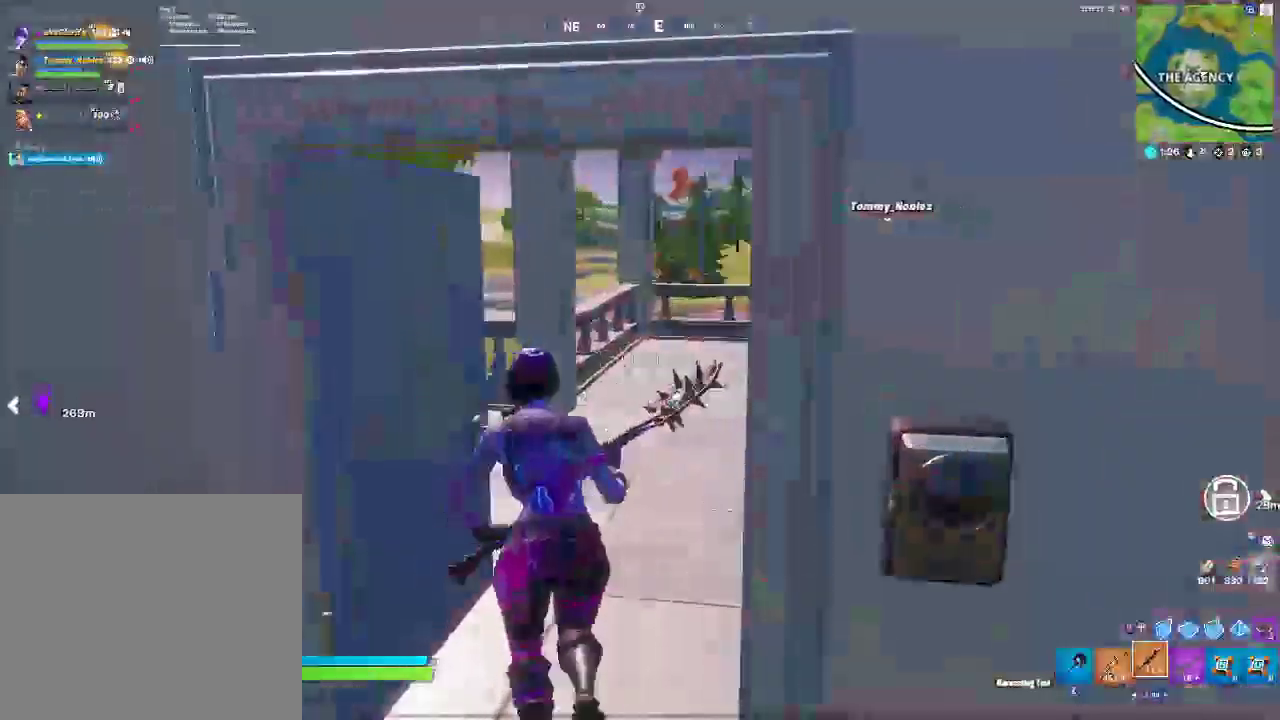
{"buttons": [], "left_stick": "up", "right_stick": "center", "events": [[33, "left_stick", "up-right"], [217, "left_stick", "up"]]}
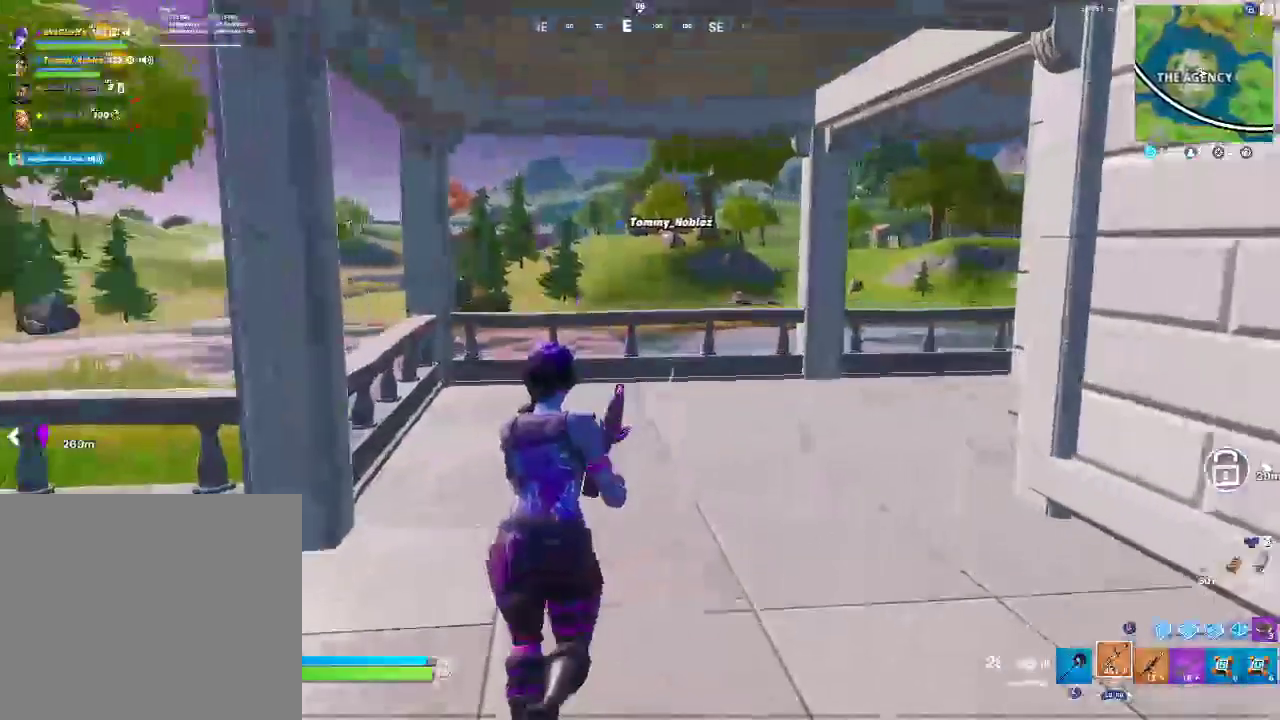
{"buttons": [], "left_stick": "up-right", "right_stick": "right", "events": [[283, "left_stick", "up-right"], [450, "right_stick", "right"]]}
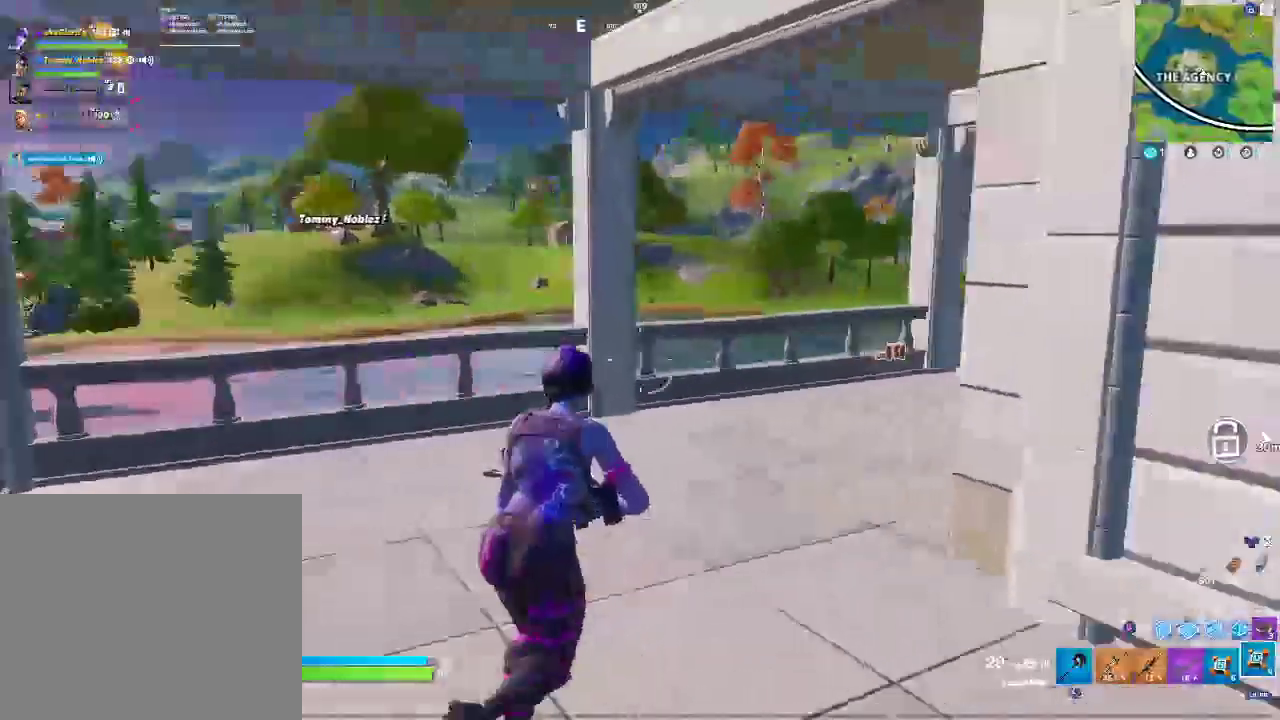
{"buttons": [], "left_stick": "up", "right_stick": "center", "events": [[100, "right_stick", "center"], [183, "left_stick", "up"]]}
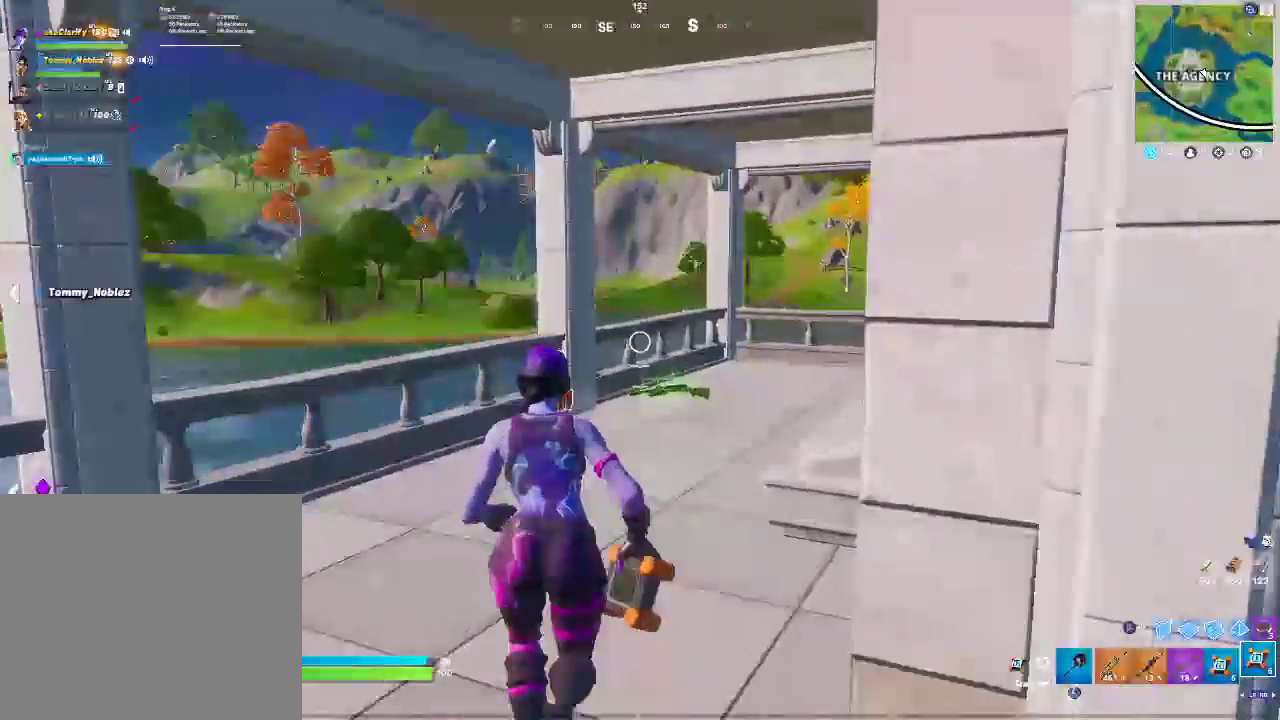
{"buttons": [], "left_stick": "up-right", "right_stick": "center", "events": [[317, "left_stick", "up-right"]]}
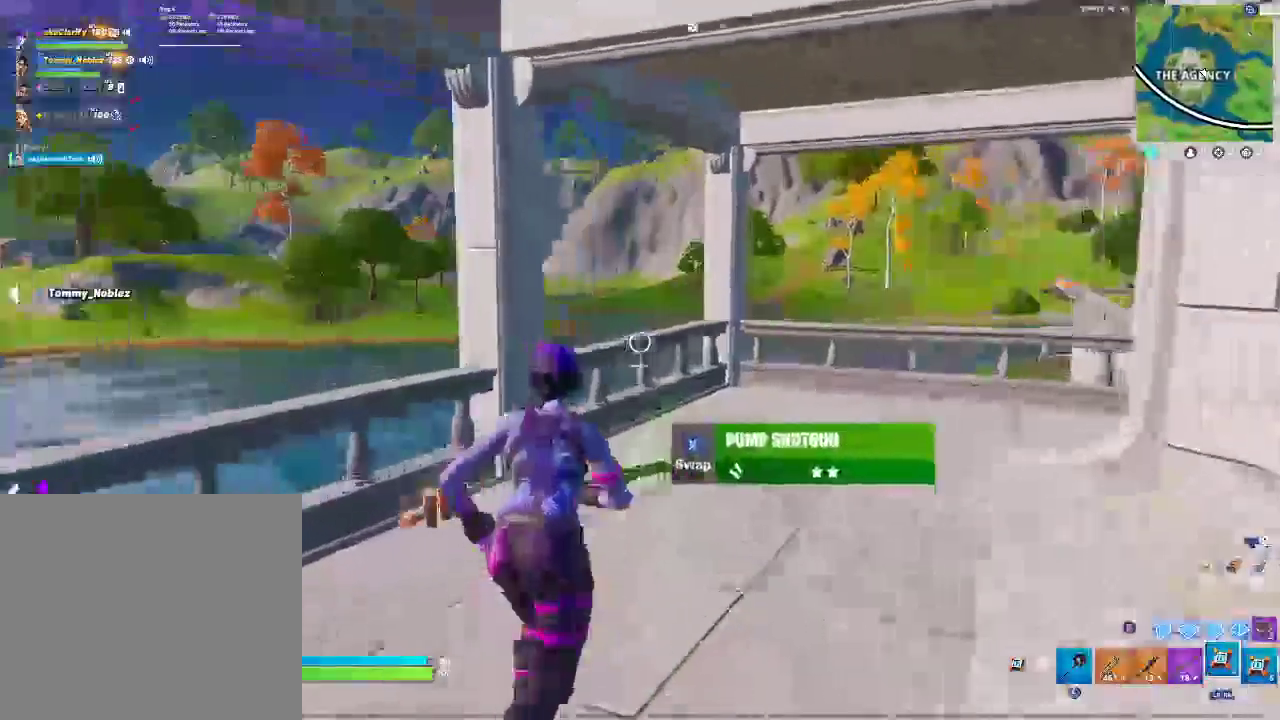
{"buttons": [], "left_stick": "up", "right_stick": "center", "events": [[50, "left_stick", "up"], [150, "left_stick", "up-left"], [283, "left_stick", "down-right"], [350, "left_stick", "up"]]}
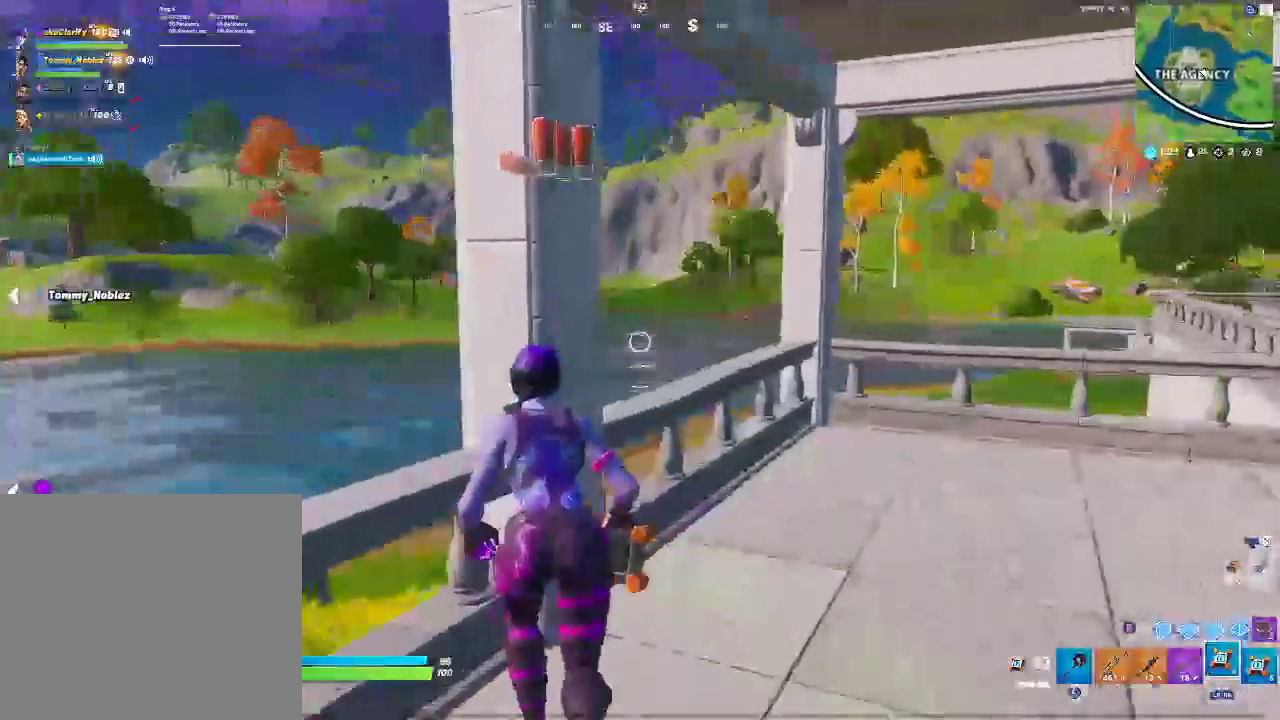
{"buttons": [], "left_stick": "up-right", "right_stick": "center", "events": [[117, "left_stick", "up-right"], [383, "left_stick", "down-left"], [467, "left_stick", "up-right"]]}
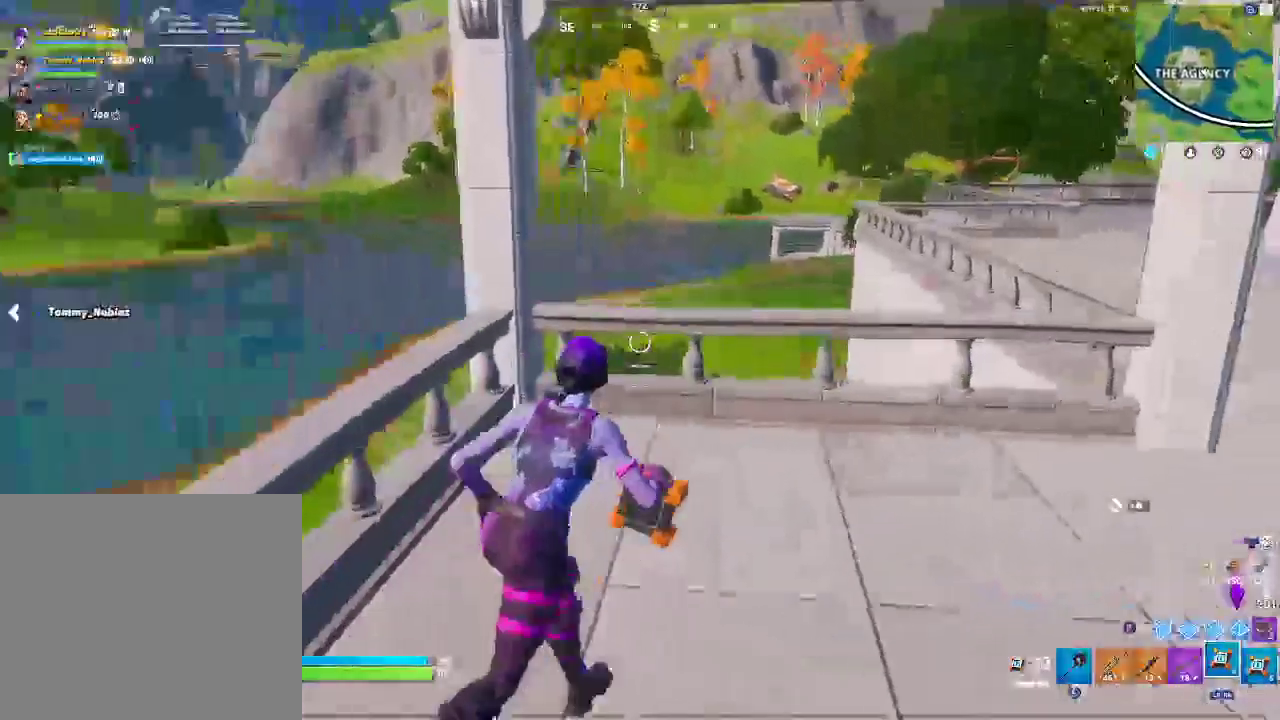
{"buttons": [], "left_stick": "right", "right_stick": "up-right", "events": [[350, "right_stick", "right"], [500, "left_stick", "right"], [500, "right_stick", "up-right"]]}
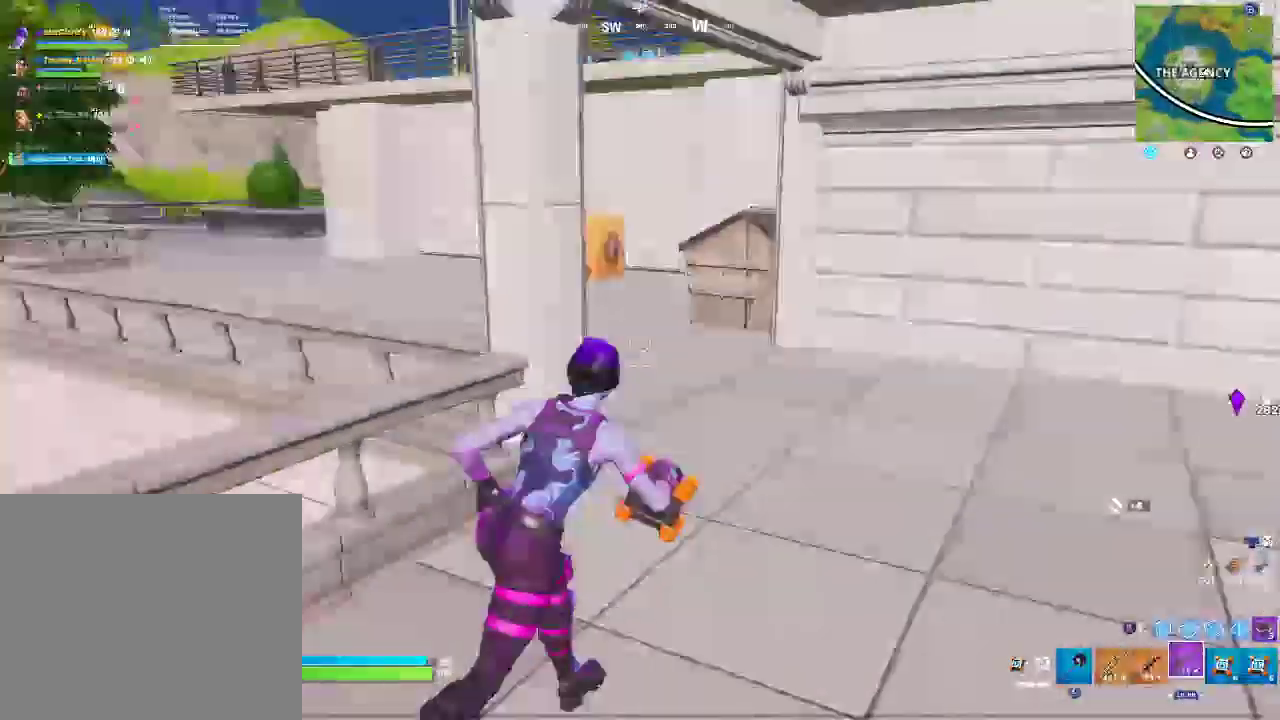
{"buttons": [], "left_stick": "up-left", "right_stick": "center"}
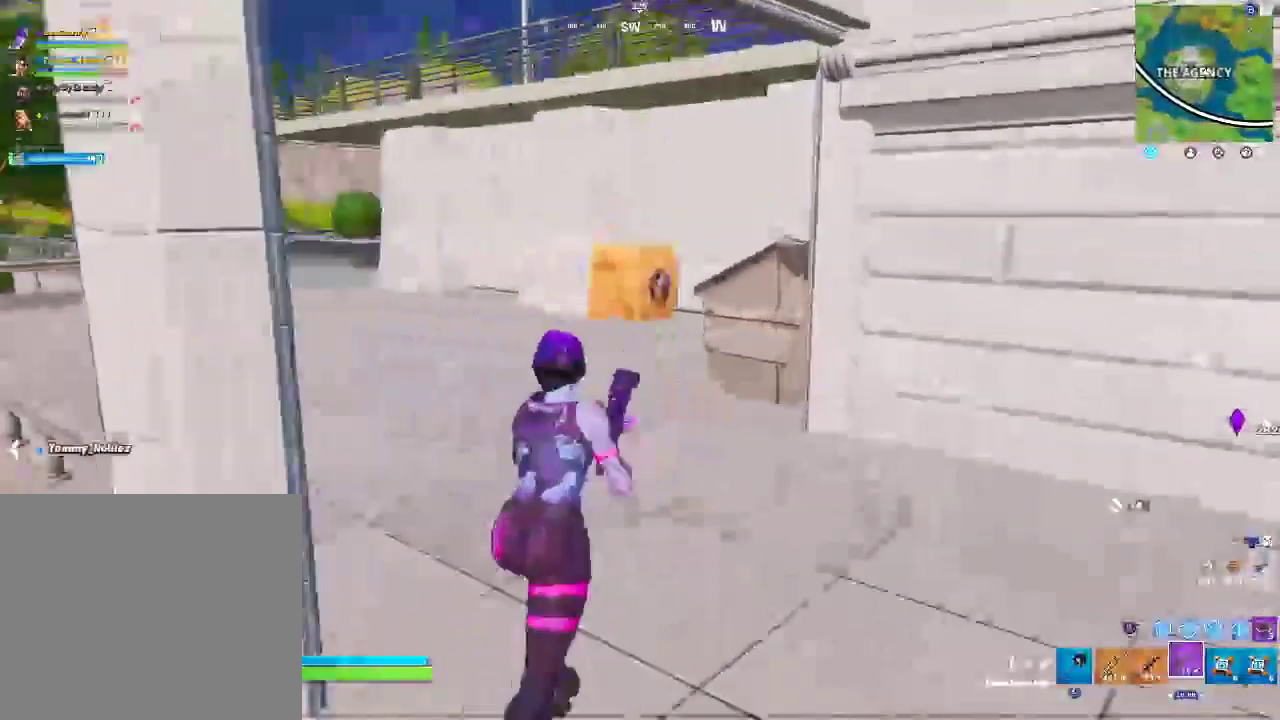
{"buttons": [], "left_stick": "up-left", "right_stick": "center"}
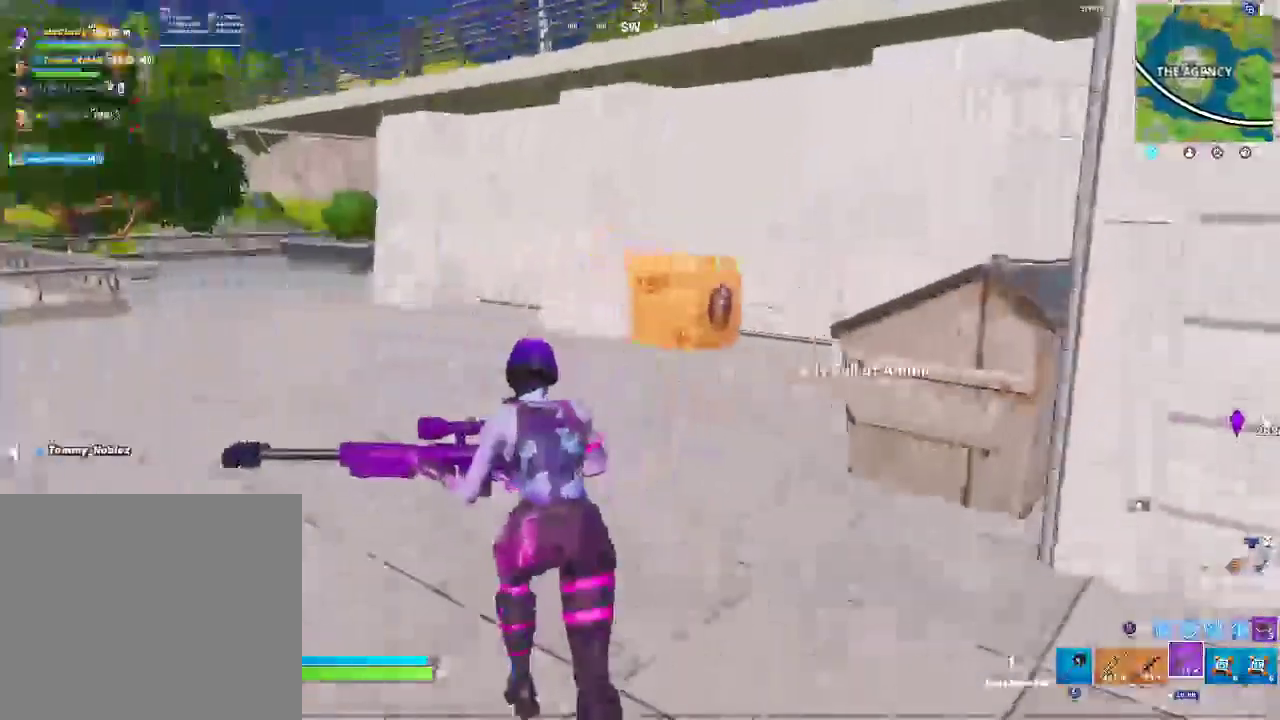
{"buttons": [], "left_stick": "center", "right_stick": "center", "events": [[100, "CROSS", "down"], [100, "right_stick", "up-right"], [217, "left_stick", "center"], [250, "CROSS", "up"], [333, "right_stick", "center"]]}
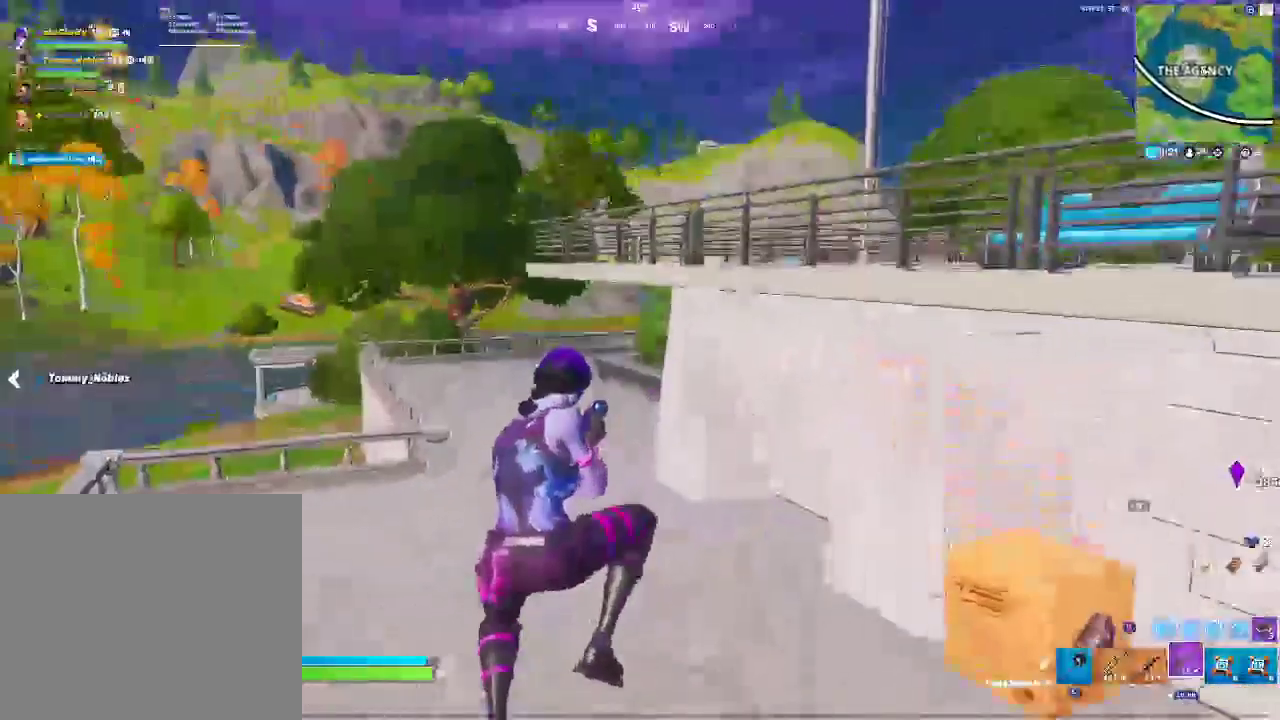
{"buttons": [], "left_stick": "up", "right_stick": "center", "events": [[50, "left_stick", "up"], [233, "R1", "down"], [300, "R1", "up"]]}
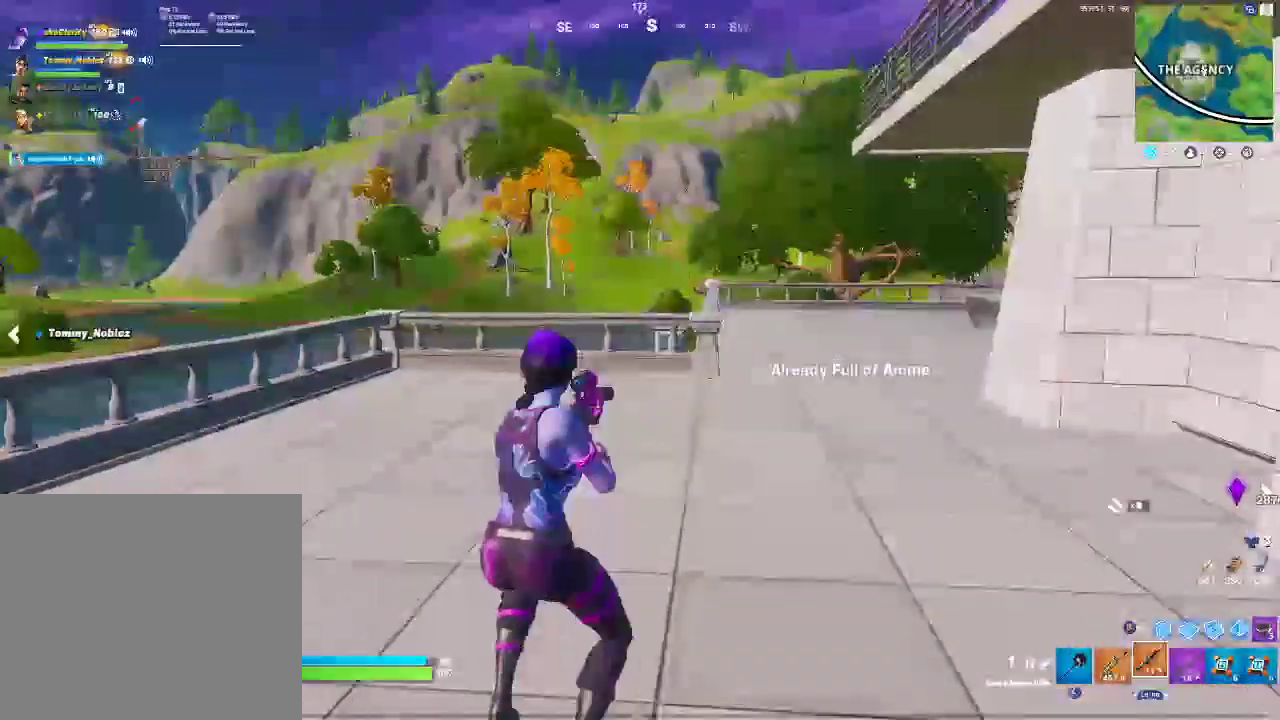
{"buttons": [], "left_stick": "up", "right_stick": "center", "events": [[167, "SQUARE", "down"], [283, "SQUARE", "up"]]}
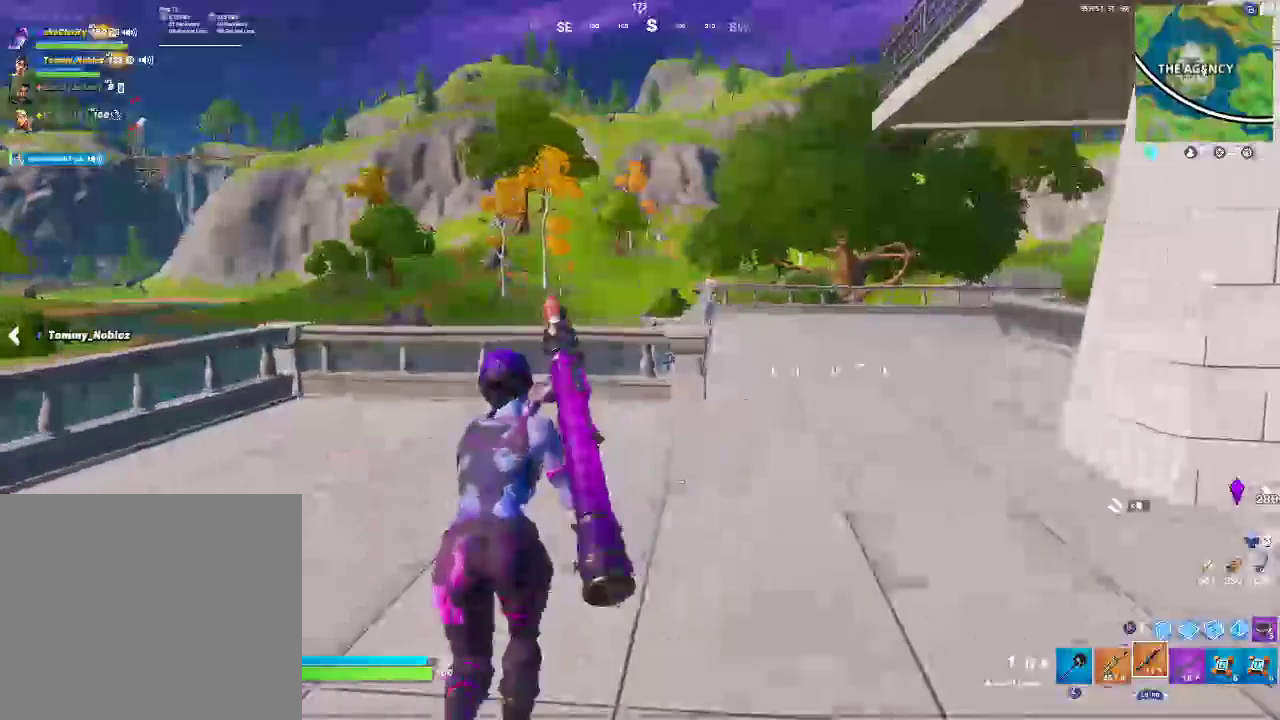
{"buttons": [], "left_stick": "up", "right_stick": "center", "events": [[50, "CROSS", "down"], [200, "CROSS", "up"]]}
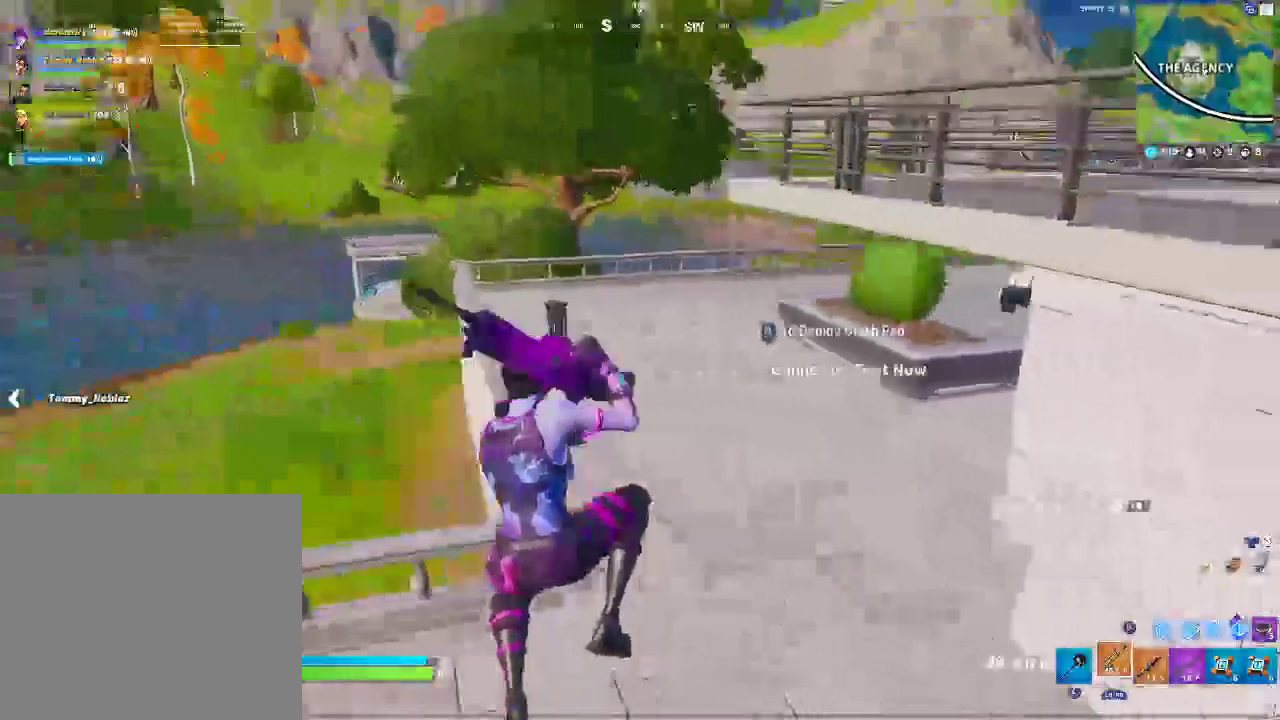
{"buttons": ["CROSS"], "left_stick": "up", "right_stick": "center", "events": [[150, "right_stick", "right"], [217, "right_stick", "center"], [500, "CROSS", "down"]]}
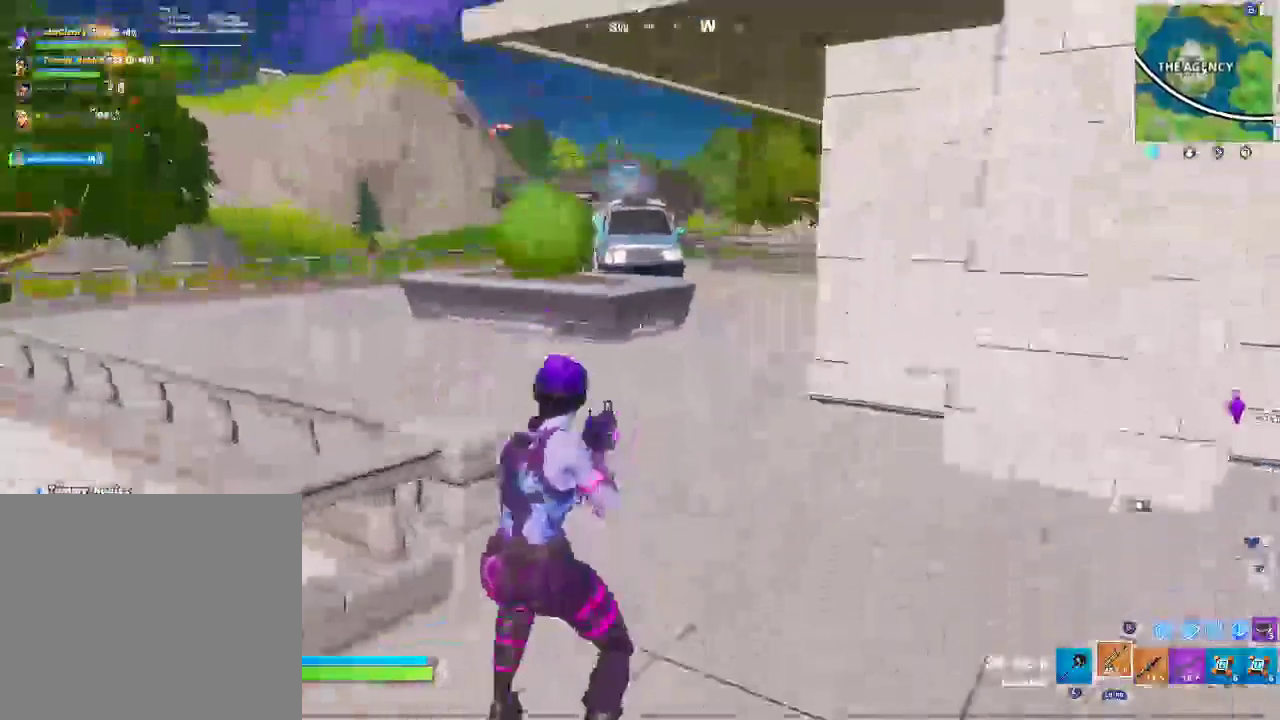
{"buttons": [], "left_stick": "up-left", "right_stick": "right", "events": [[100, "left_stick", "up-left"], [133, "CROSS", "up"], [500, "right_stick", "right"]]}
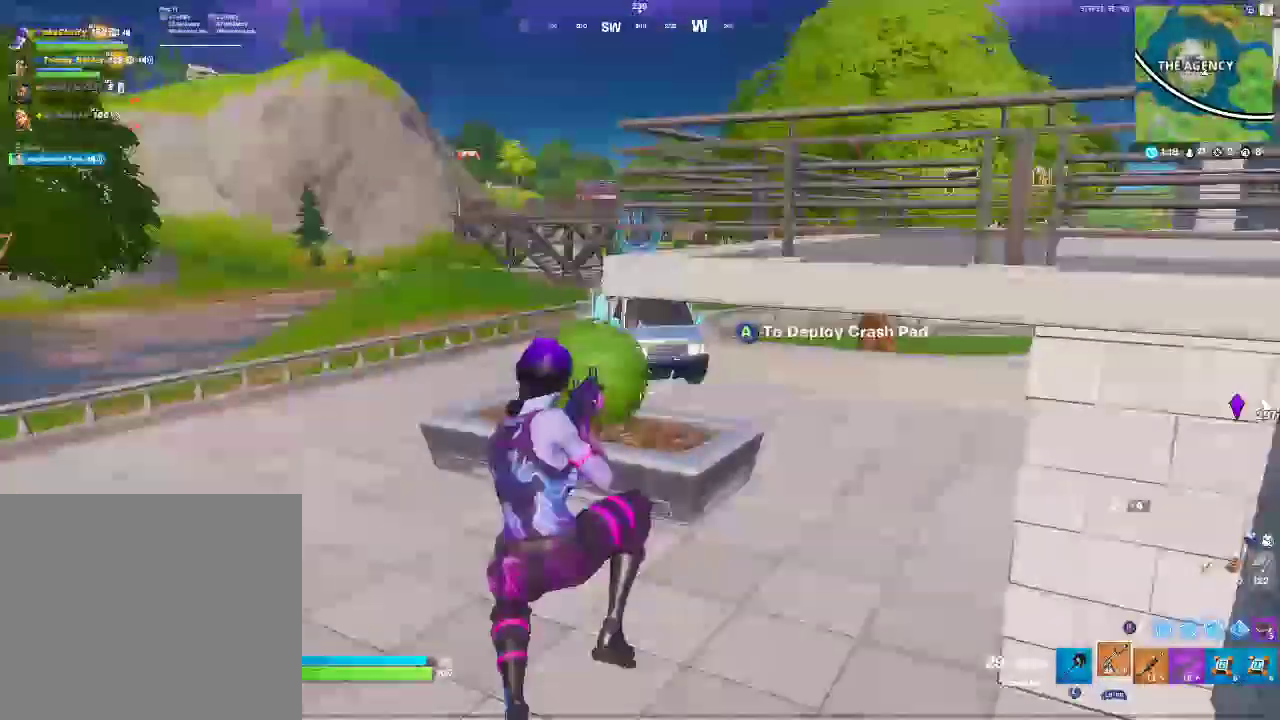
{"buttons": [], "left_stick": "up-left", "right_stick": "right", "events": [[17, "SQUARE", "down"], [200, "SQUARE", "up"]]}
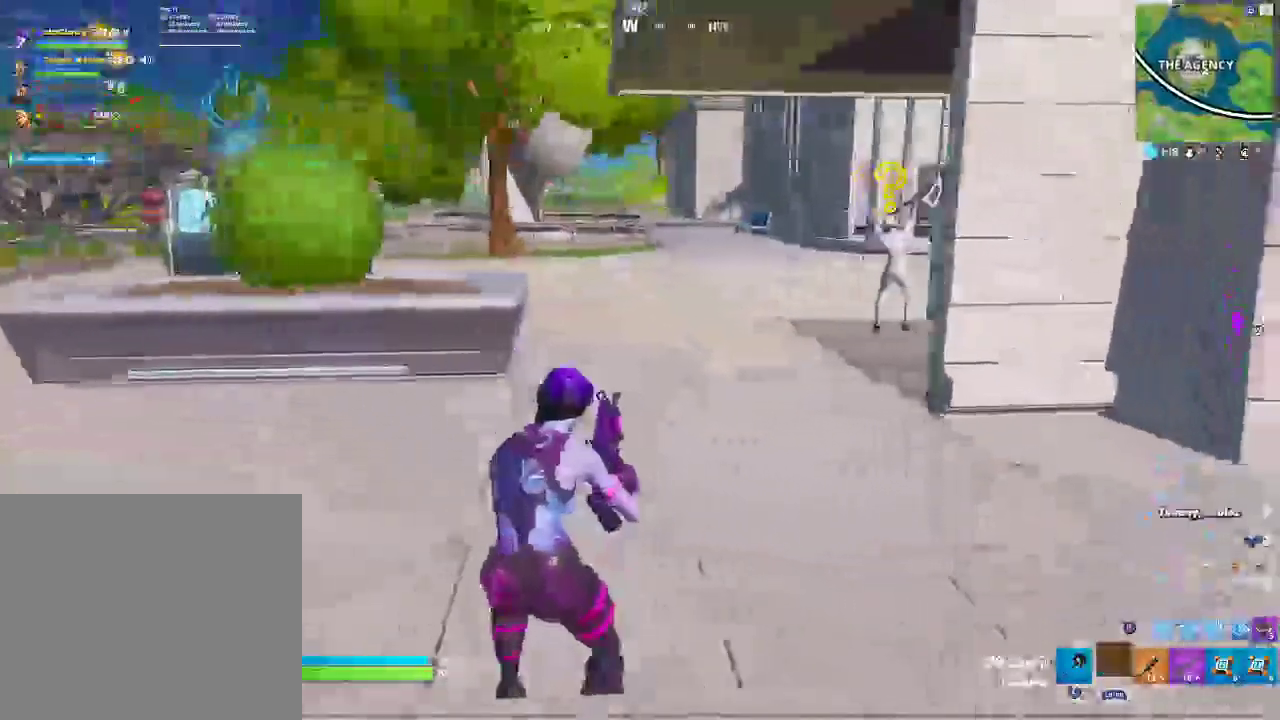
{"buttons": [], "left_stick": "up", "right_stick": "right", "events": [[33, "right_stick", "center"], [317, "right_stick", "right"], [333, "left_stick", "up"]]}
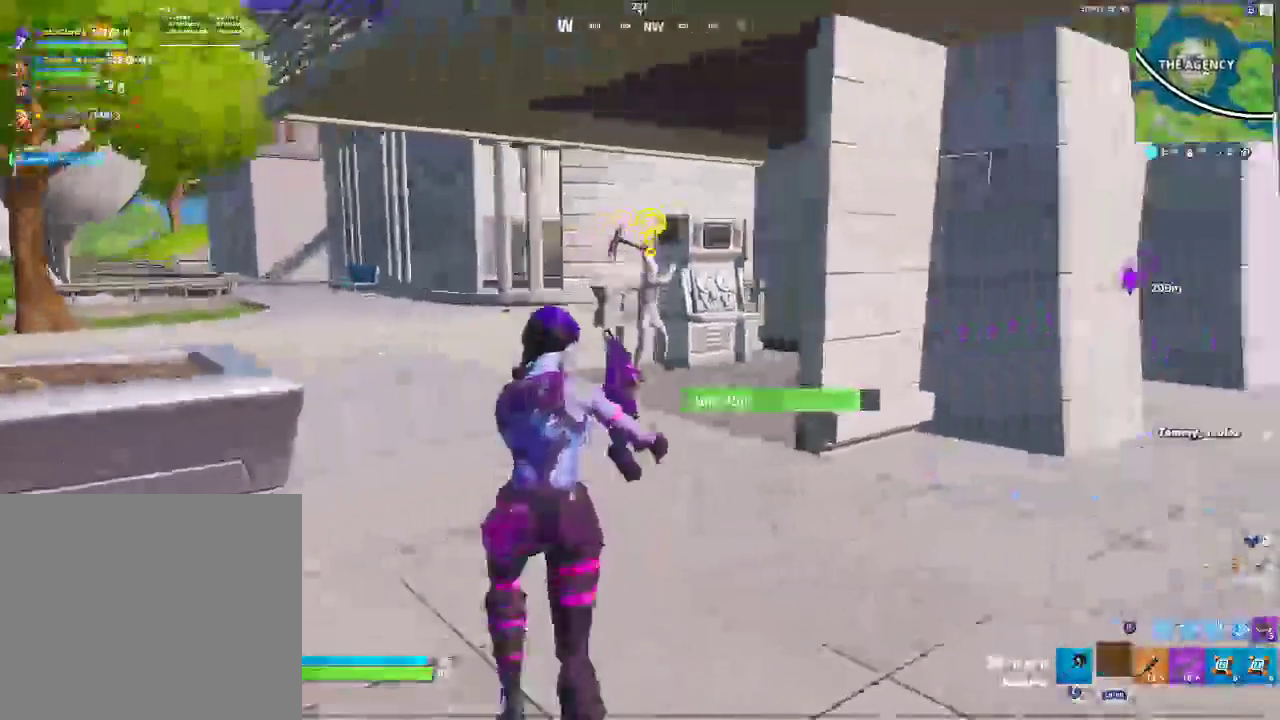
{"buttons": [], "left_stick": "up", "right_stick": "center", "events": [[17, "right_stick", "center"]]}